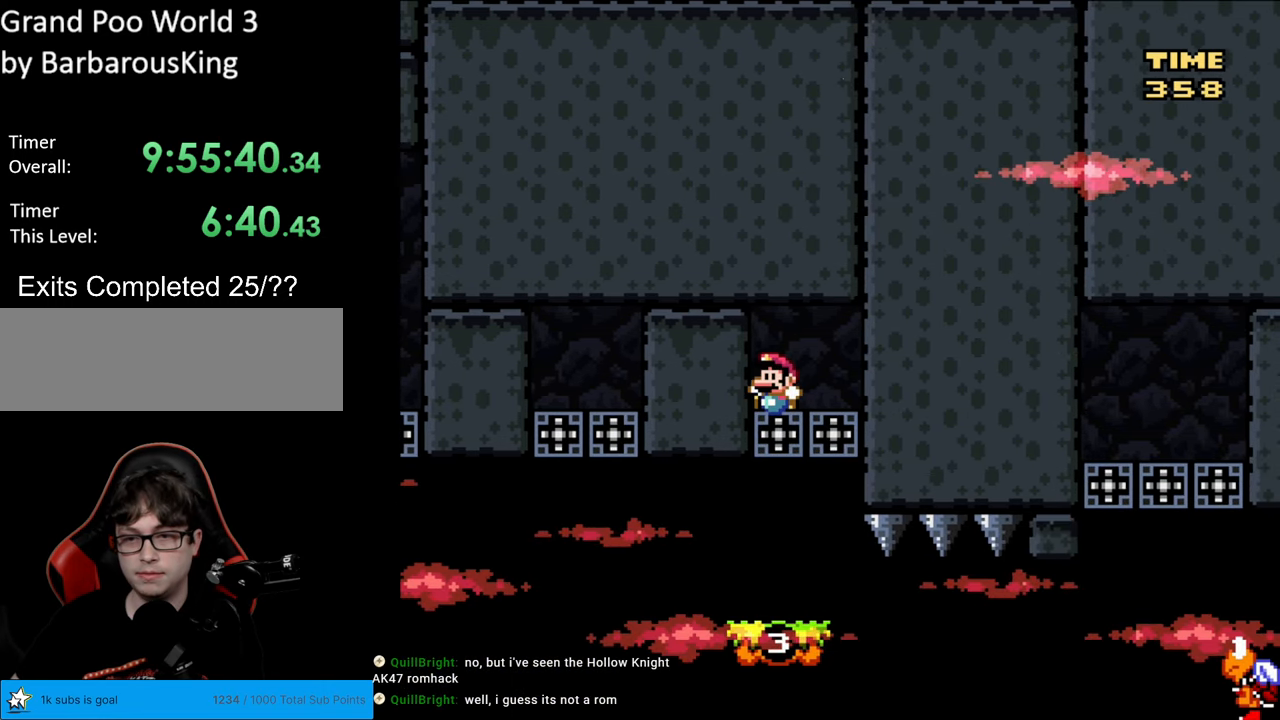
Gameplay with a controller (Nintendo layout); each line is a JSON object with the inputs held at the frame after it. "events" lists button and stick changes between this image and that frame as [ms after this image, input, new state], when the widget could be followed in between. Not read: L3 R3.
{"buttons": ["Y", "DPAD_RIGHT"], "events": [[50, "DPAD_RIGHT", "down"], [133, "DPAD_RIGHT", "up"], [367, "DPAD_RIGHT", "down"]]}
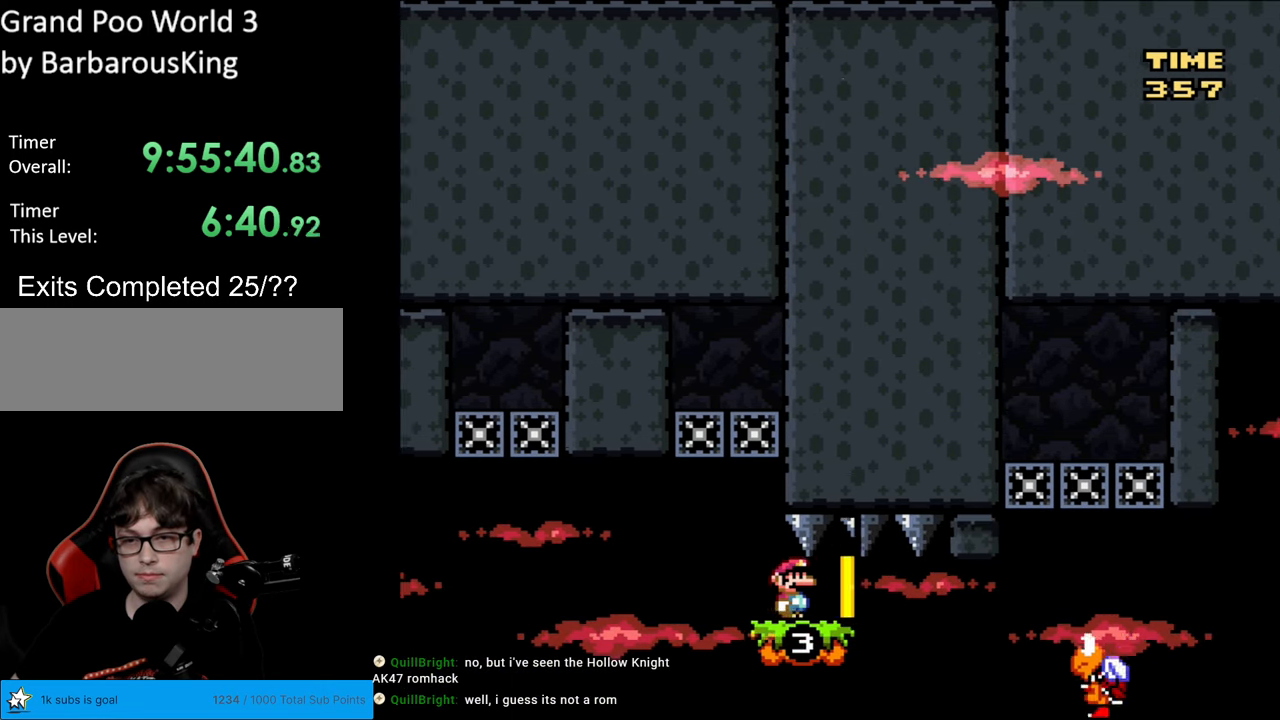
{"buttons": ["B", "Y", "DPAD_RIGHT"], "events": [[367, "B", "down"]]}
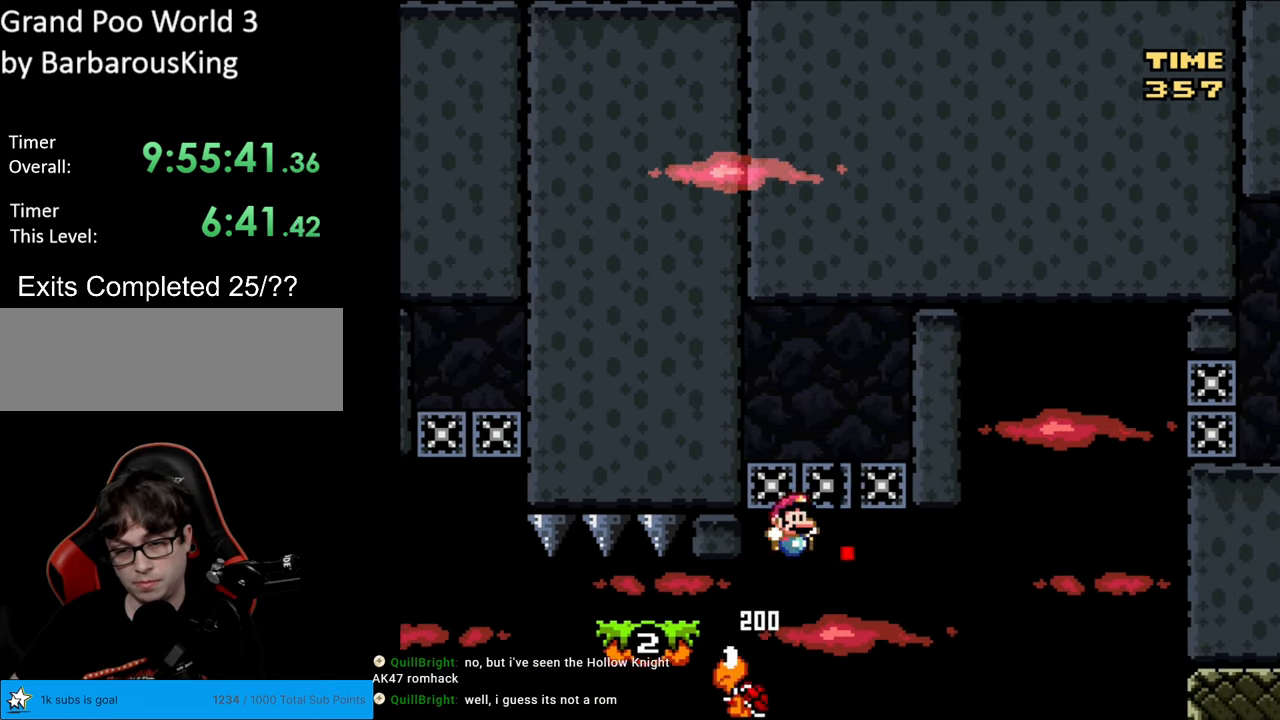
{"buttons": ["Y"], "events": [[67, "DPAD_RIGHT", "up"], [67, "DPAD_UP", "down"], [83, "DPAD_LEFT", "down"], [83, "DPAD_UP", "up"], [283, "DPAD_LEFT", "up"], [383, "B", "up"]]}
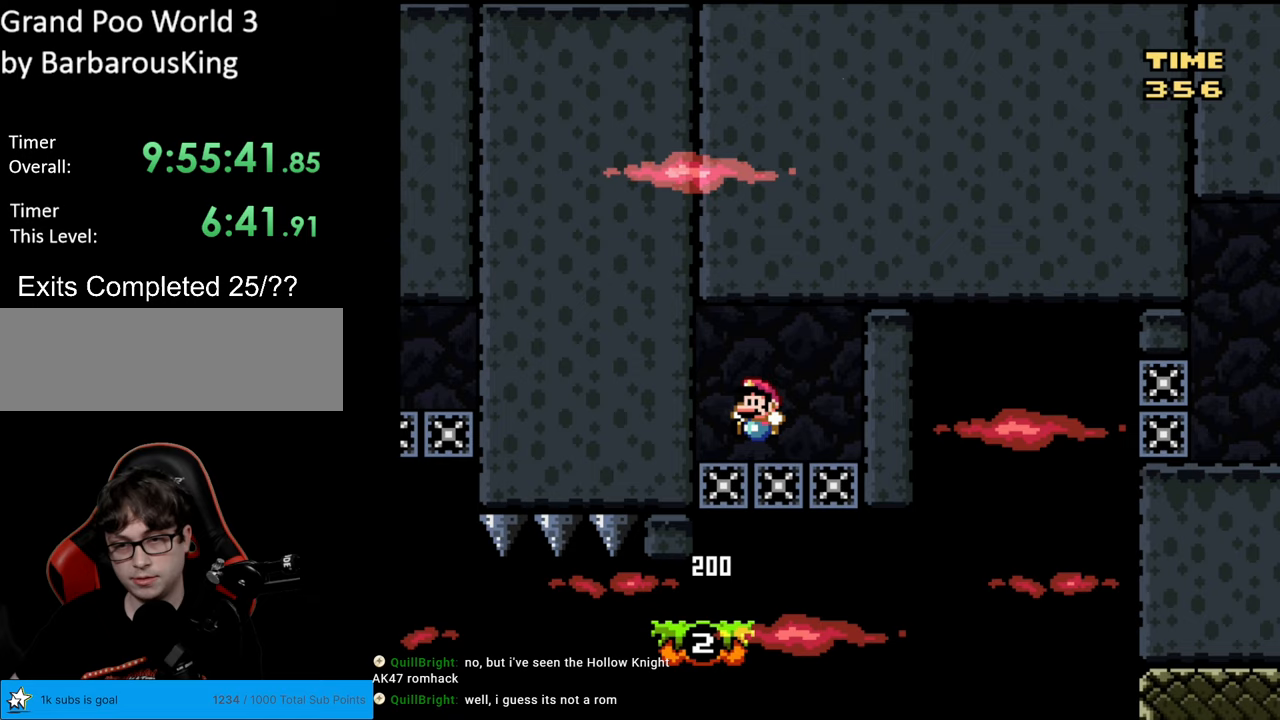
{"buttons": ["Y", "DPAD_LEFT"], "events": [[217, "DPAD_RIGHT", "down"], [300, "B", "down"], [383, "DPAD_RIGHT", "up"], [383, "DPAD_UP", "down"], [400, "DPAD_LEFT", "down"], [400, "DPAD_UP", "up"], [483, "B", "up"]]}
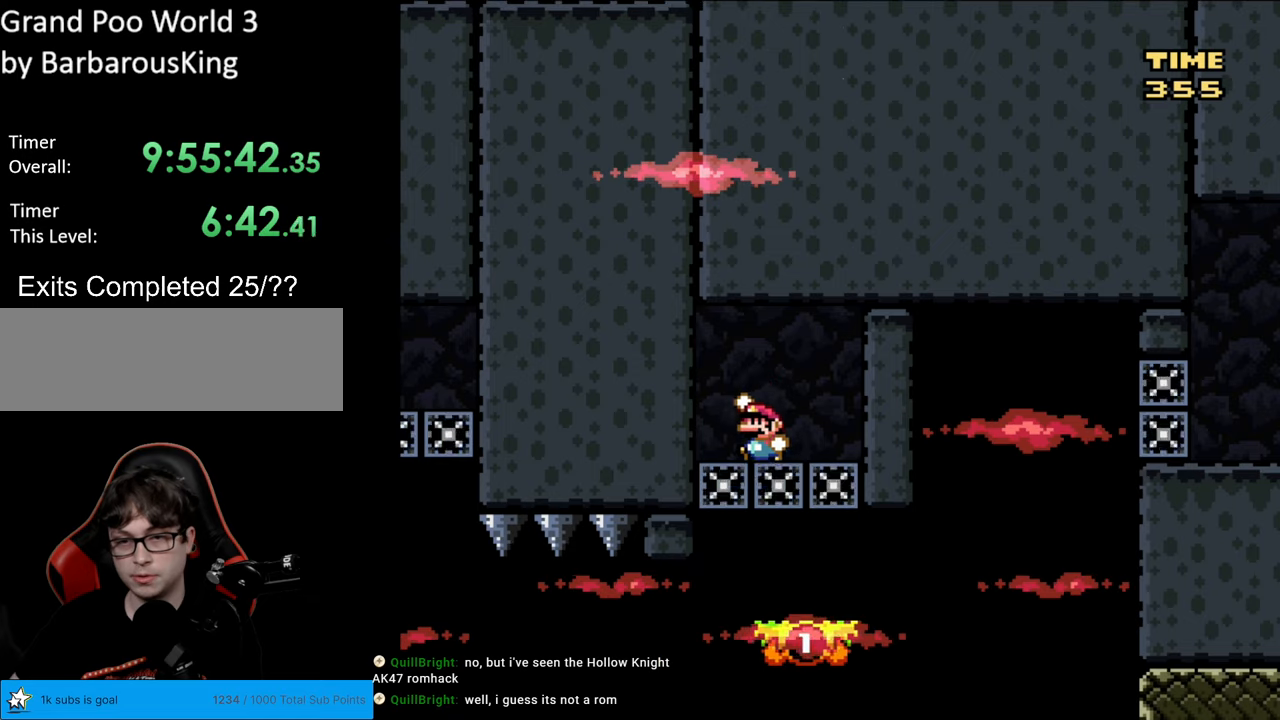
{"buttons": ["Y", "DPAD_RIGHT"], "events": [[17, "DPAD_LEFT", "up"], [50, "DPAD_RIGHT", "down"]]}
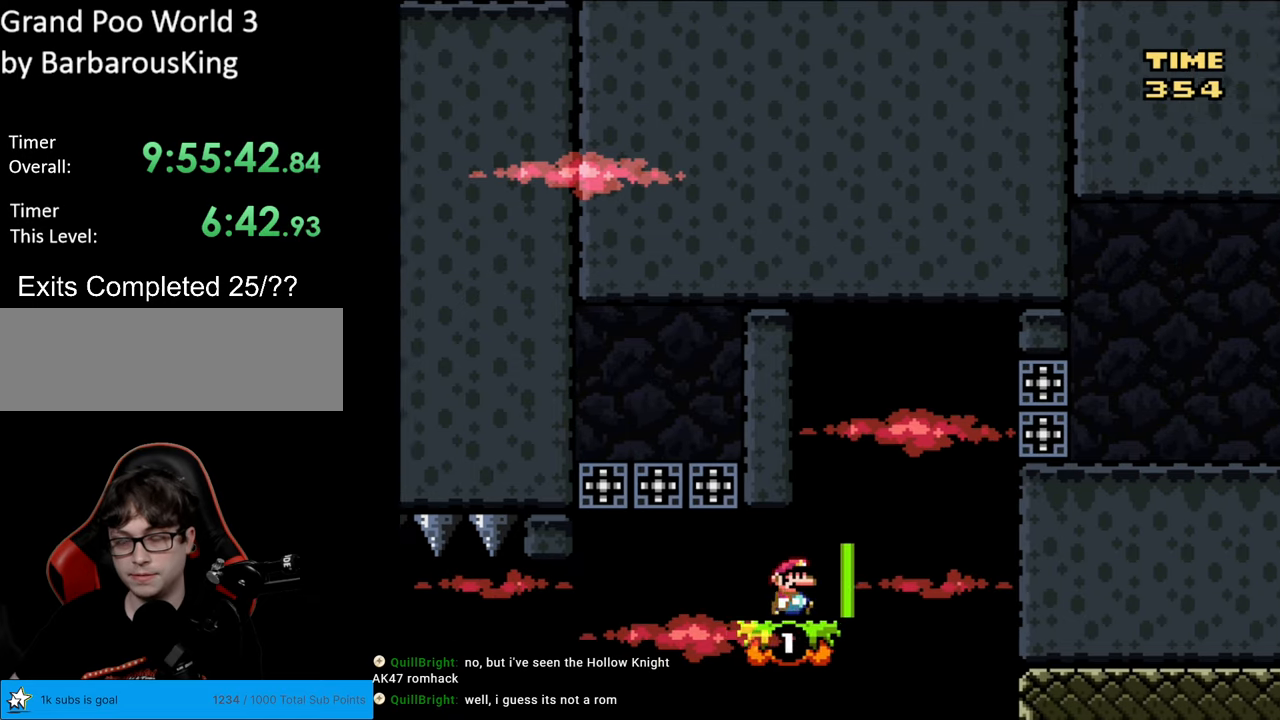
{"buttons": ["B", "Y", "DPAD_RIGHT"], "events": [[33, "B", "down"], [117, "B", "up"], [200, "B", "down"]]}
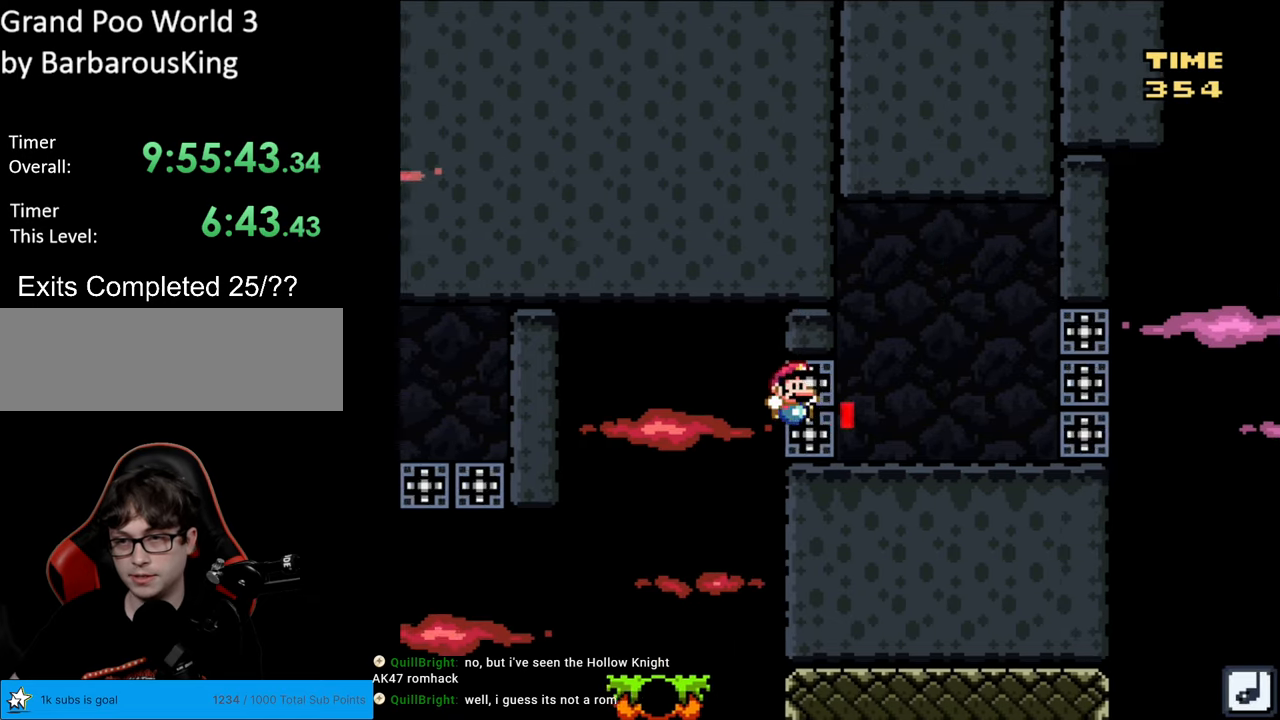
{"buttons": ["B", "Y"], "events": [[333, "DPAD_RIGHT", "up"], [350, "DPAD_UP", "down"], [367, "DPAD_LEFT", "down"], [367, "DPAD_UP", "up"], [500, "DPAD_LEFT", "up"]]}
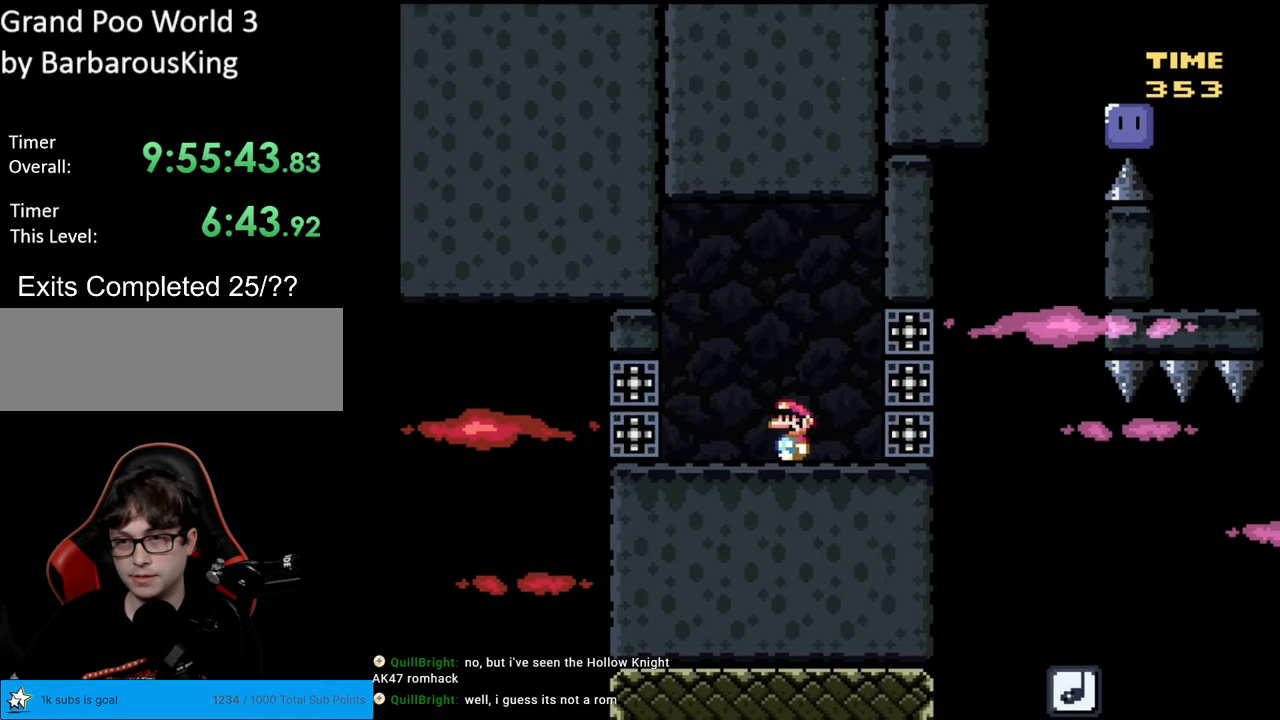
{"buttons": ["Y", "DPAD_RIGHT"], "events": [[483, "B", "up"], [483, "DPAD_RIGHT", "down"]]}
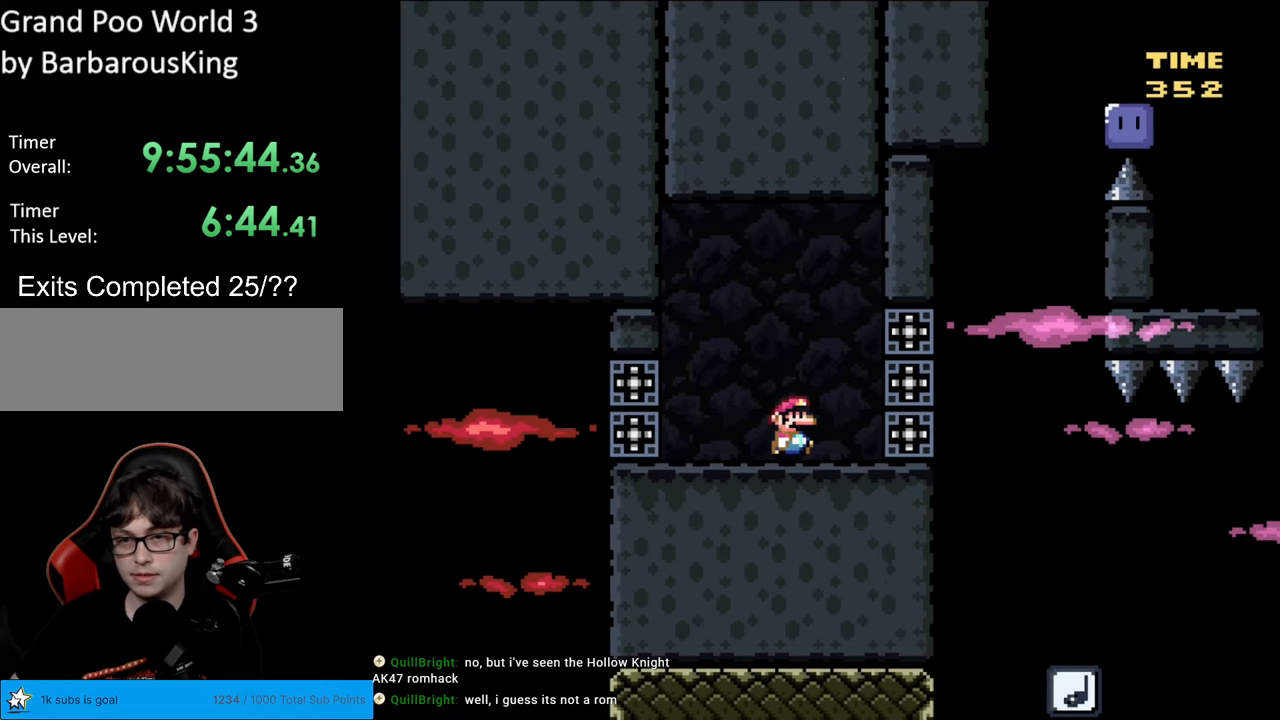
{"buttons": ["Y", "DPAD_RIGHT"], "events": []}
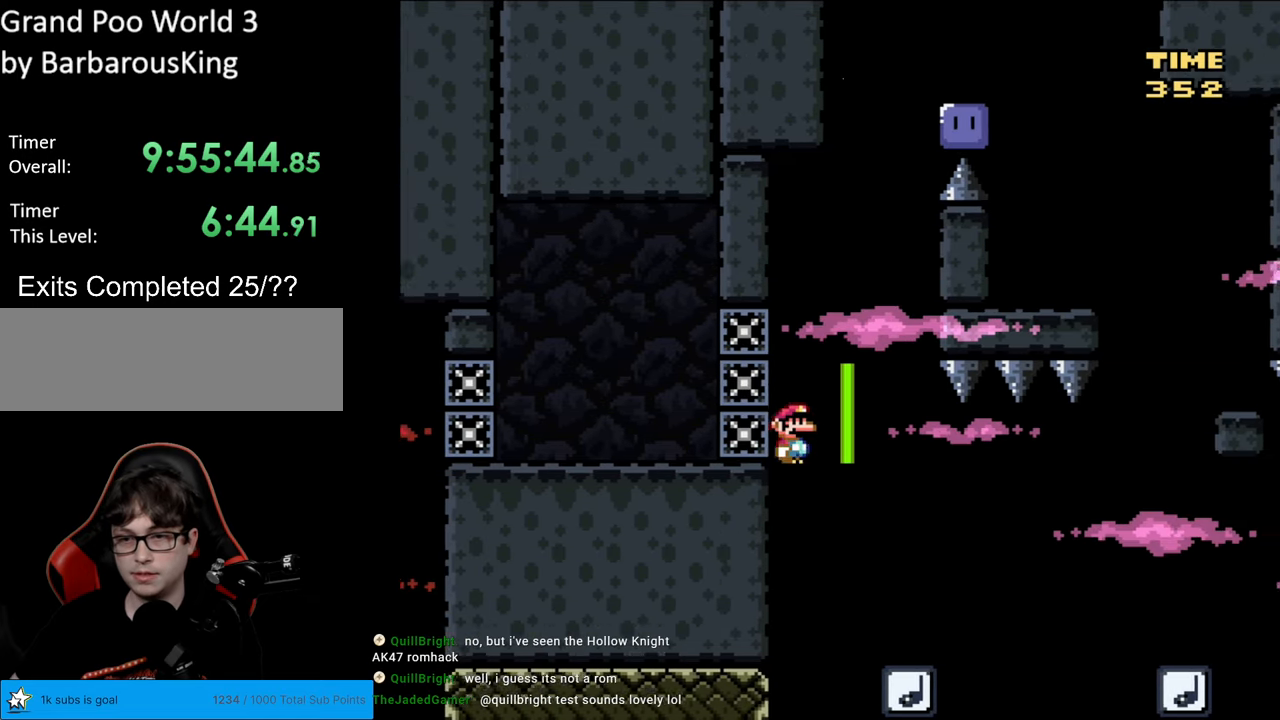
{"buttons": ["Y", "DPAD_RIGHT"], "events": [[167, "DPAD_RIGHT", "up"], [200, "DPAD_UP", "down"], [217, "DPAD_LEFT", "down"], [217, "DPAD_UP", "up"], [283, "DPAD_LEFT", "up"], [300, "DPAD_RIGHT", "down"]]}
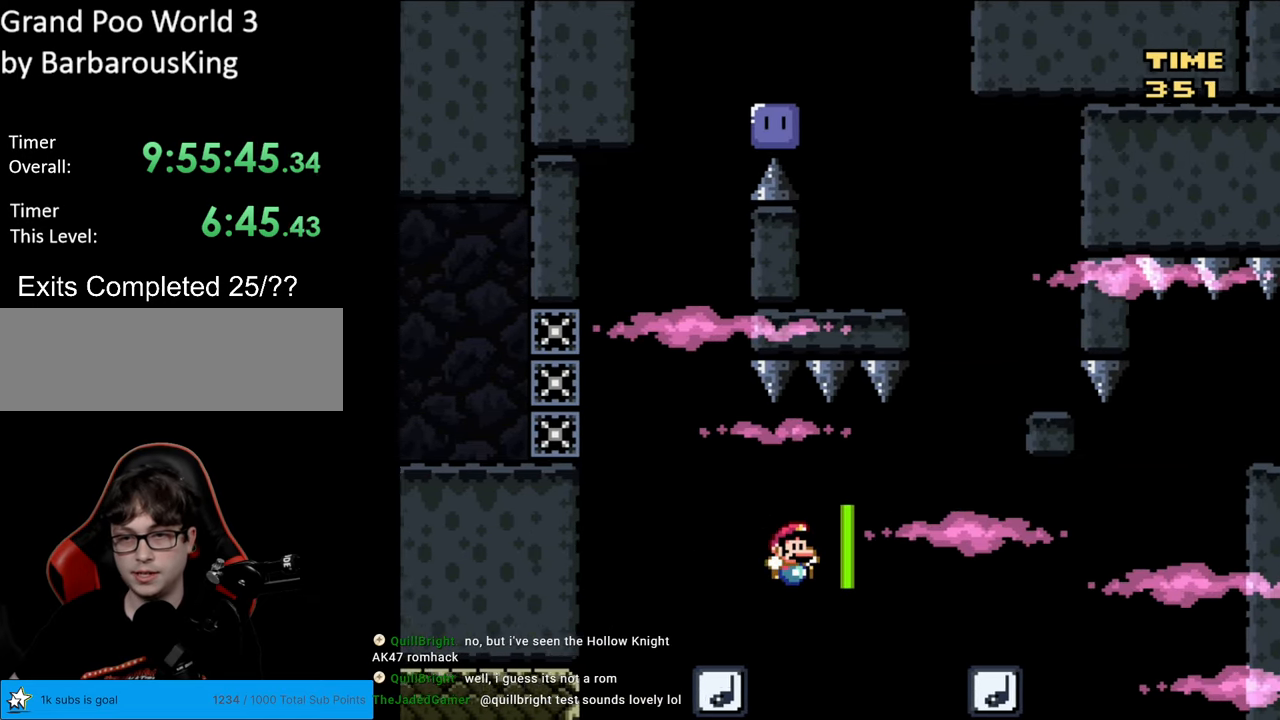
{"buttons": ["B", "Y", "DPAD_LEFT"], "events": [[383, "DPAD_RIGHT", "up"], [417, "DPAD_LEFT", "down"], [500, "B", "down"]]}
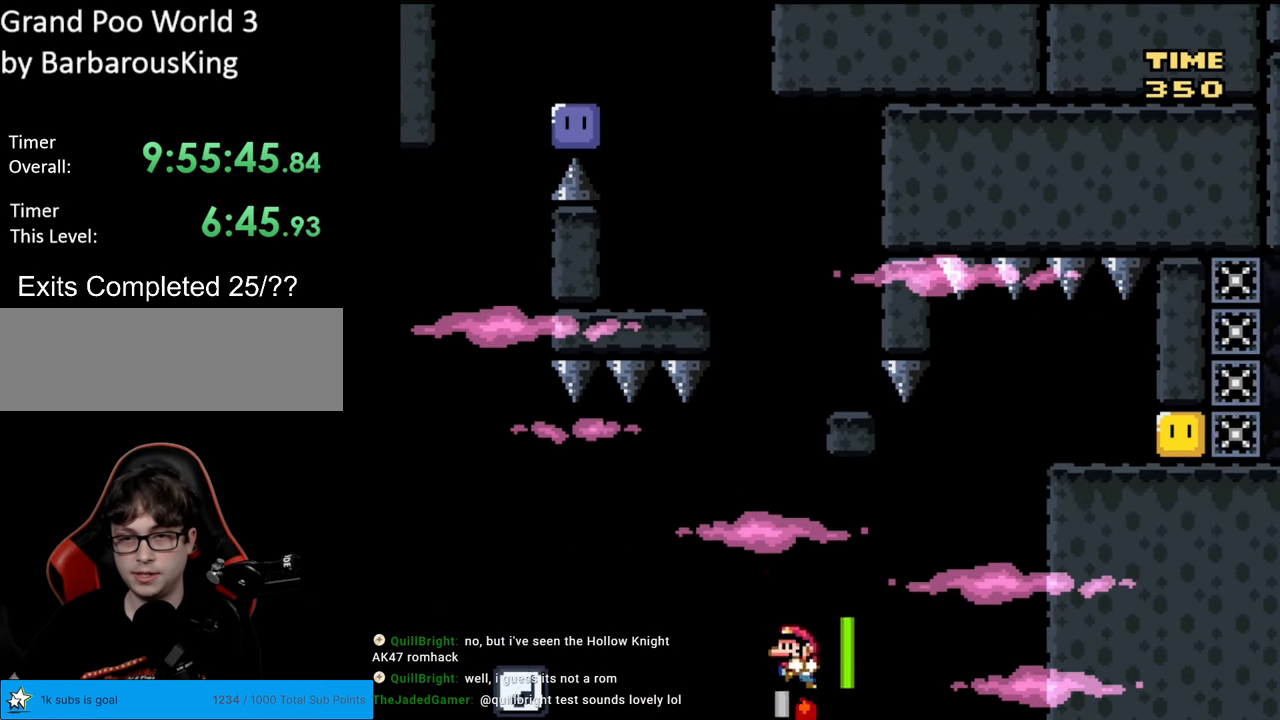
{"buttons": ["Y", "DPAD_RIGHT"], "events": [[117, "DPAD_LEFT", "up"], [317, "DPAD_RIGHT", "down"], [483, "B", "up"]]}
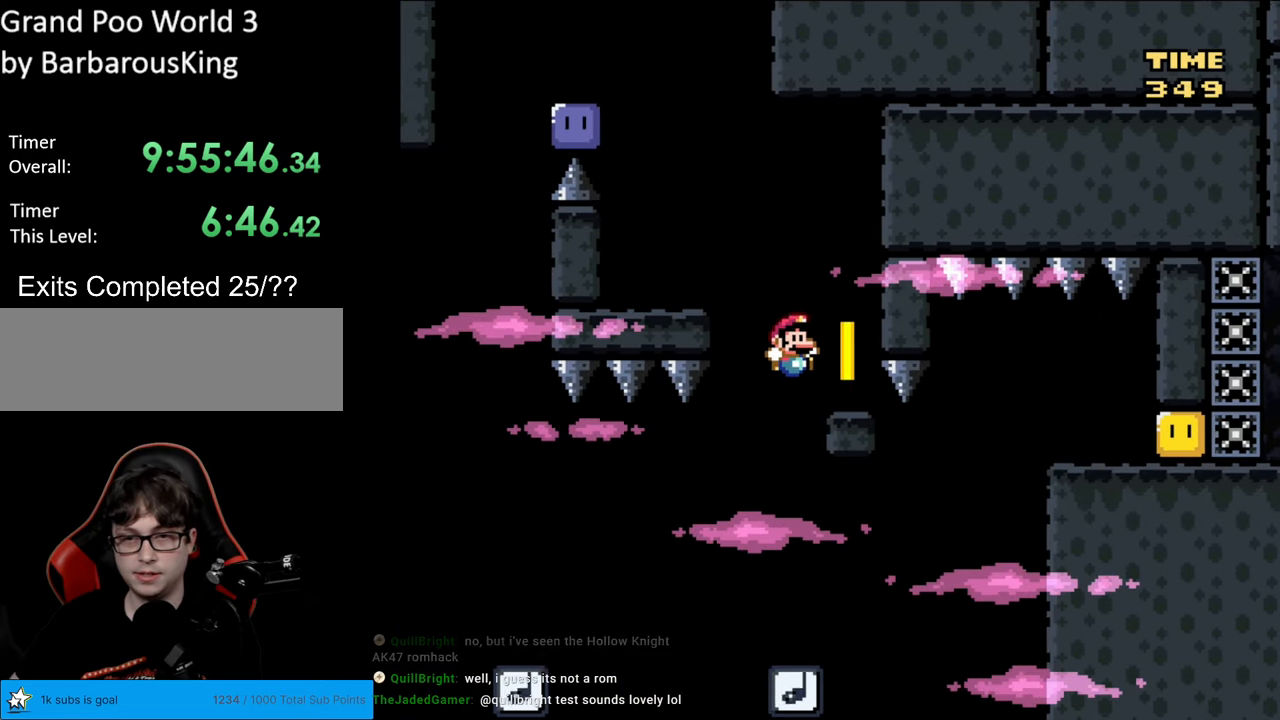
{"buttons": ["Y", "DPAD_LEFT"], "events": [[83, "DPAD_RIGHT", "up"], [117, "DPAD_LEFT", "down"], [267, "B", "down"], [467, "B", "up"]]}
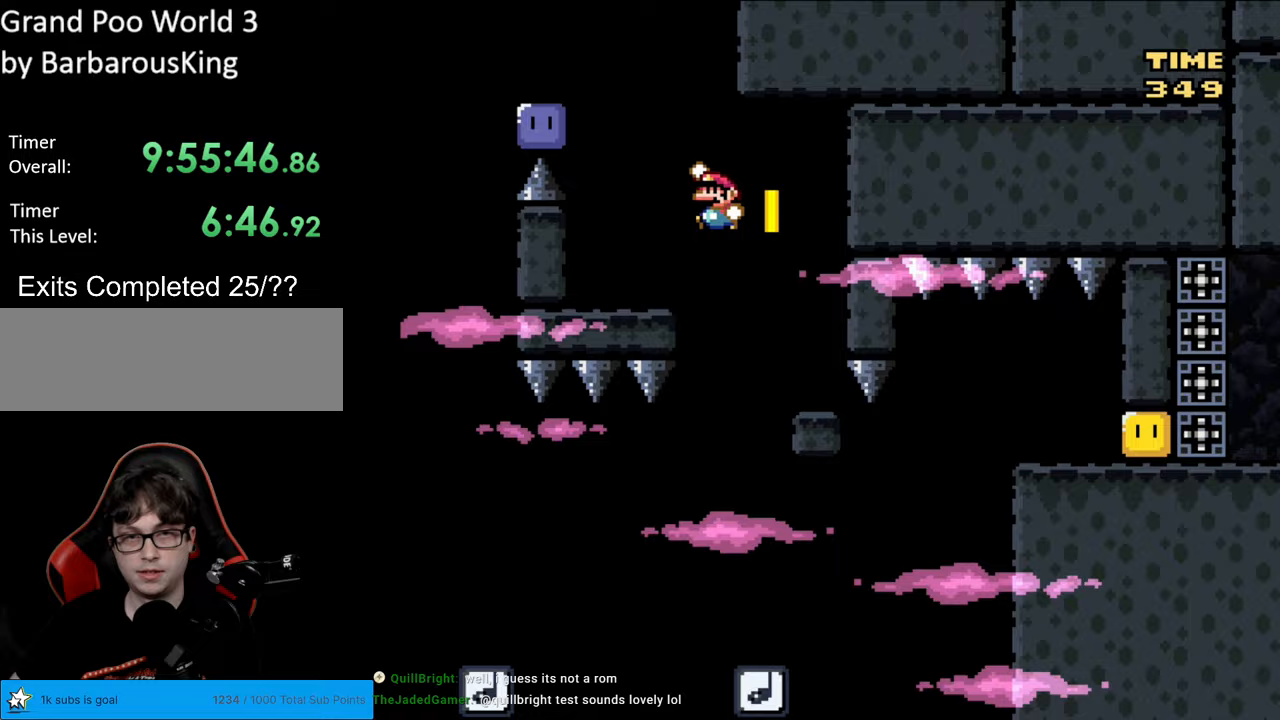
{"buttons": ["B", "Y", "DPAD_LEFT"], "events": [[133, "DPAD_LEFT", "up"], [217, "DPAD_RIGHT", "down"], [300, "B", "down"], [383, "DPAD_RIGHT", "up"], [417, "DPAD_LEFT", "down"]]}
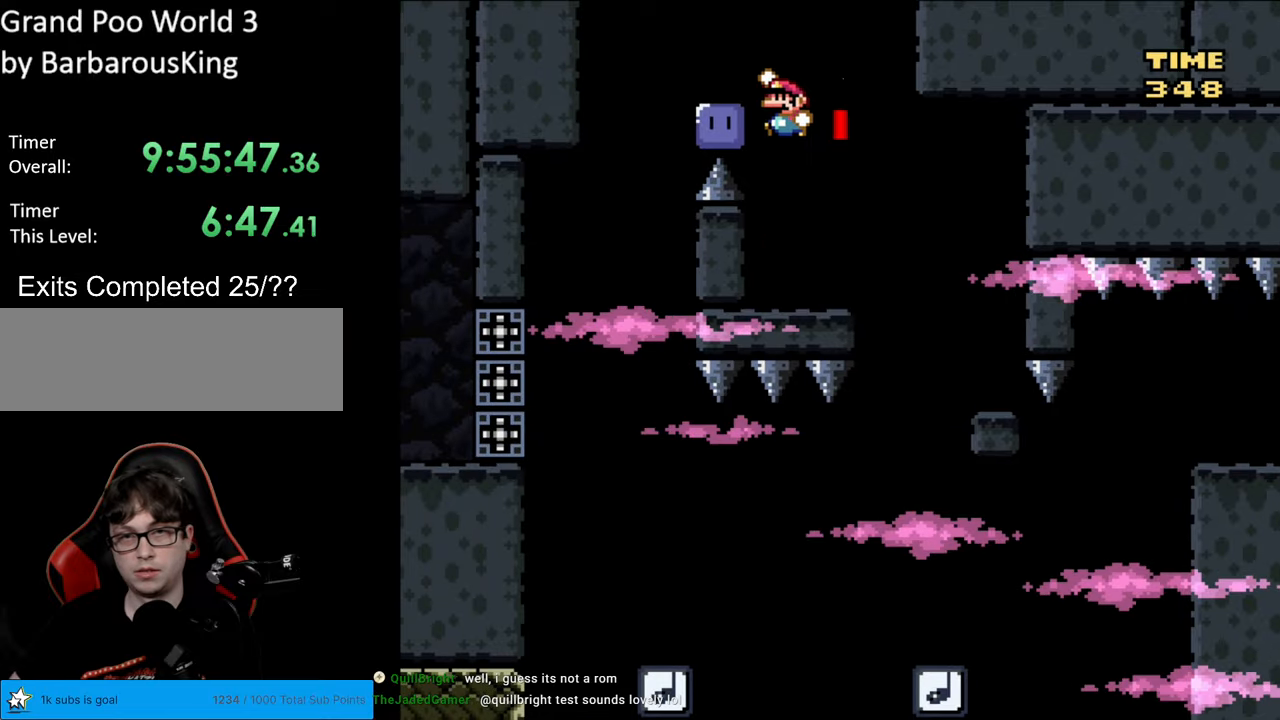
{"buttons": ["Y", "DPAD_LEFT"], "events": [[133, "B", "up"], [167, "Y", "up"], [300, "Y", "down"]]}
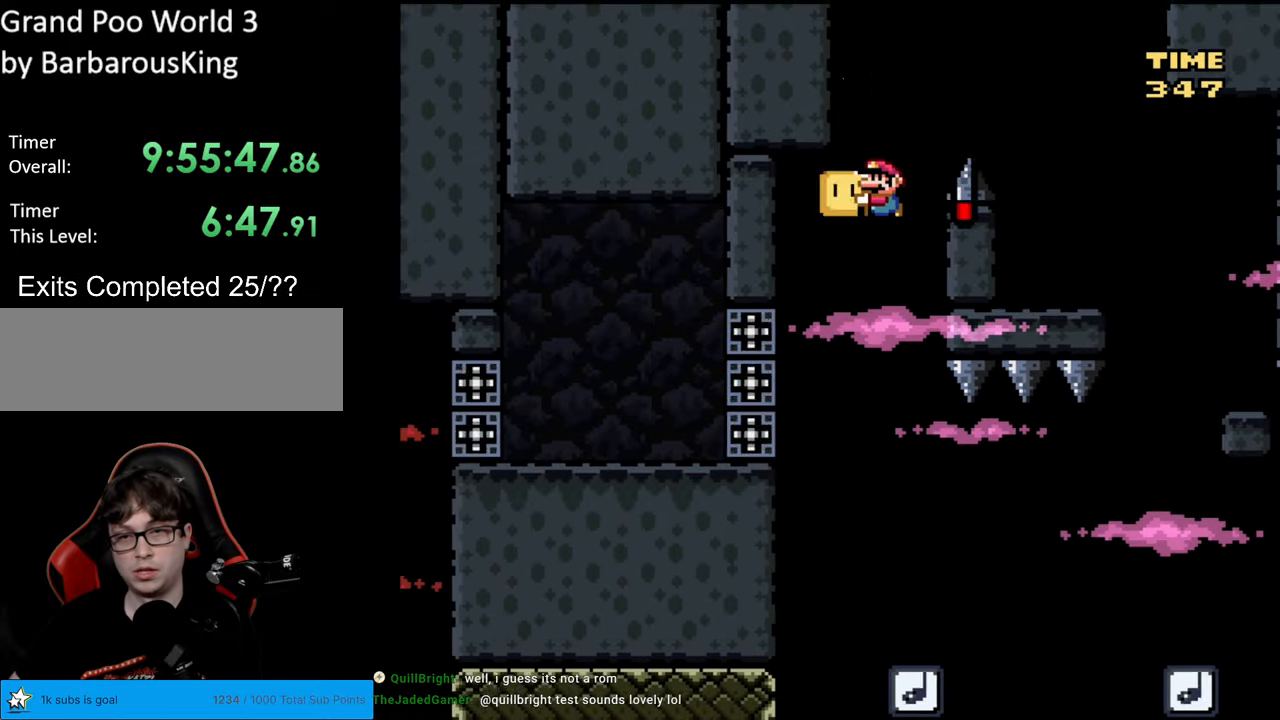
{"buttons": ["Y", "DPAD_RIGHT"], "events": [[50, "DPAD_LEFT", "up"], [67, "DPAD_RIGHT", "down"]]}
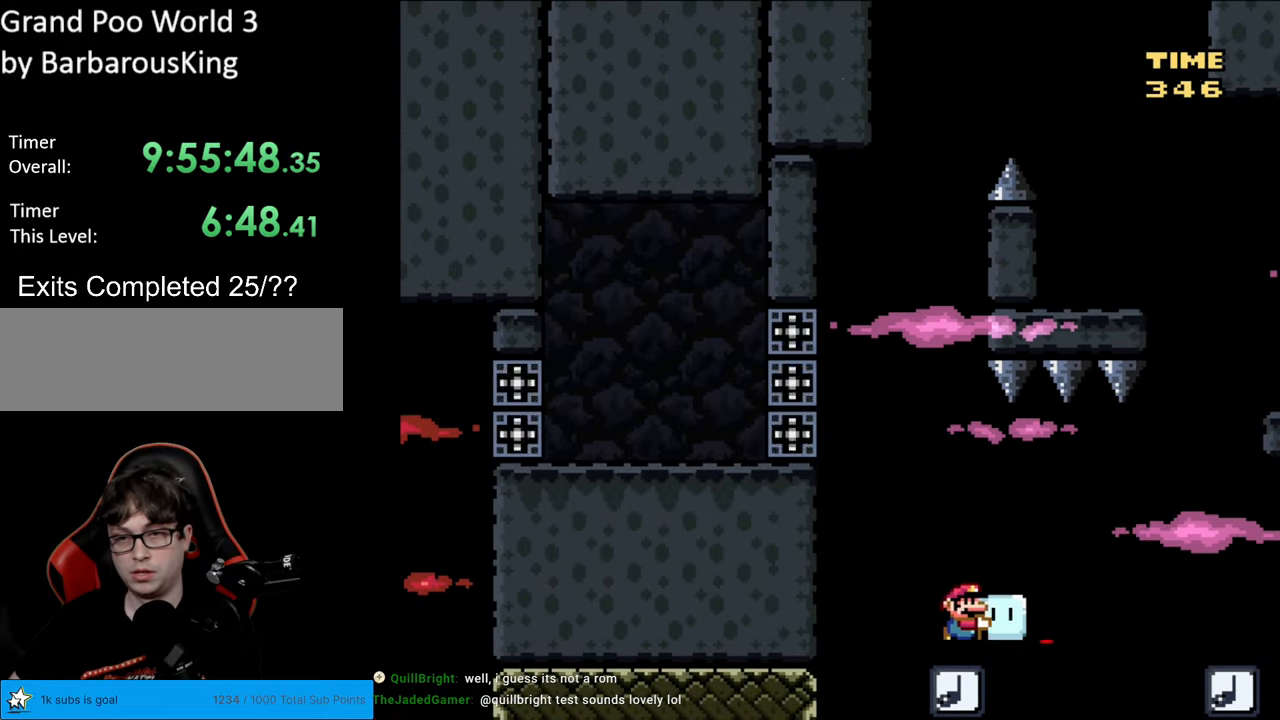
{"buttons": ["Y"], "events": [[500, "DPAD_RIGHT", "up"]]}
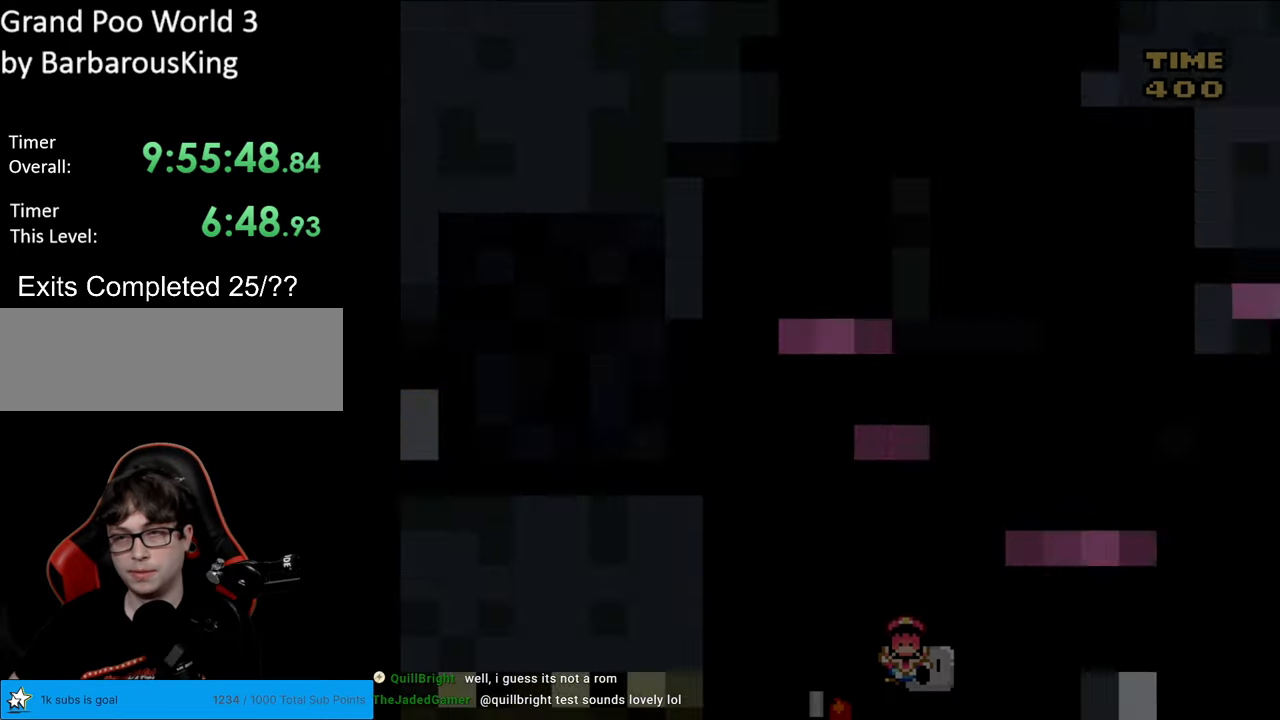
{"buttons": [], "events": [[117, "Y", "up"]]}
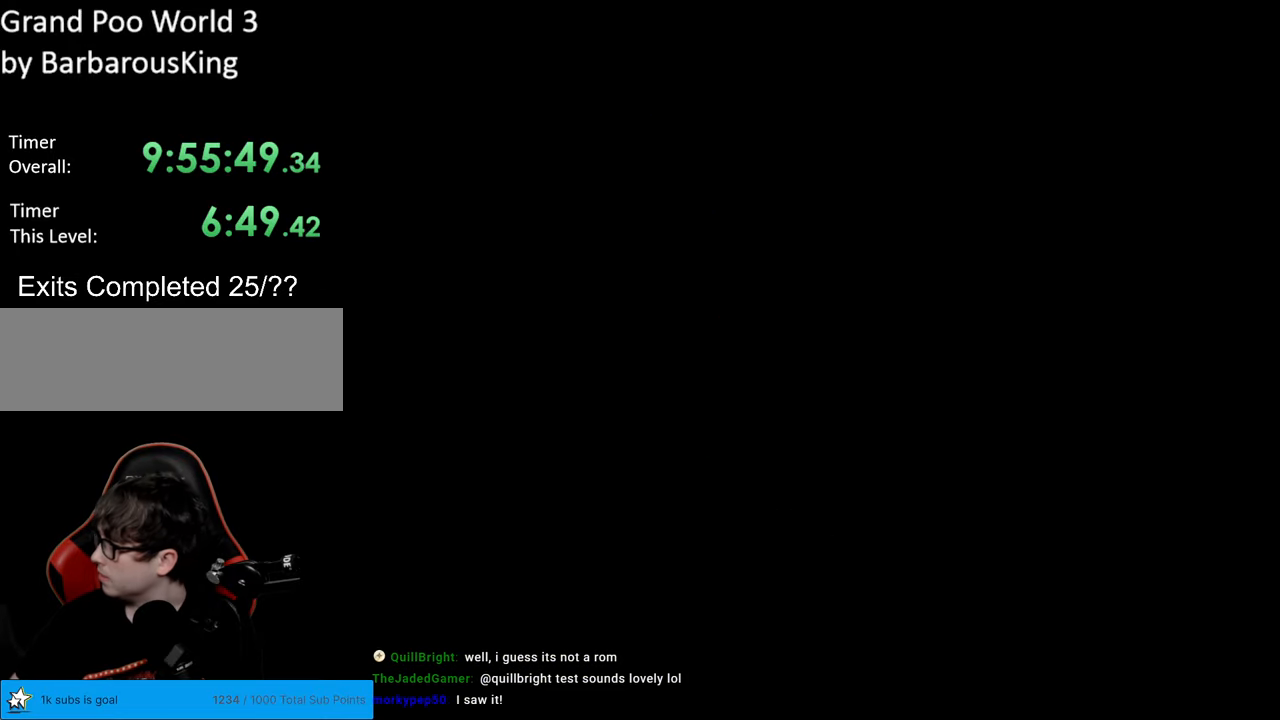
{"buttons": [], "events": []}
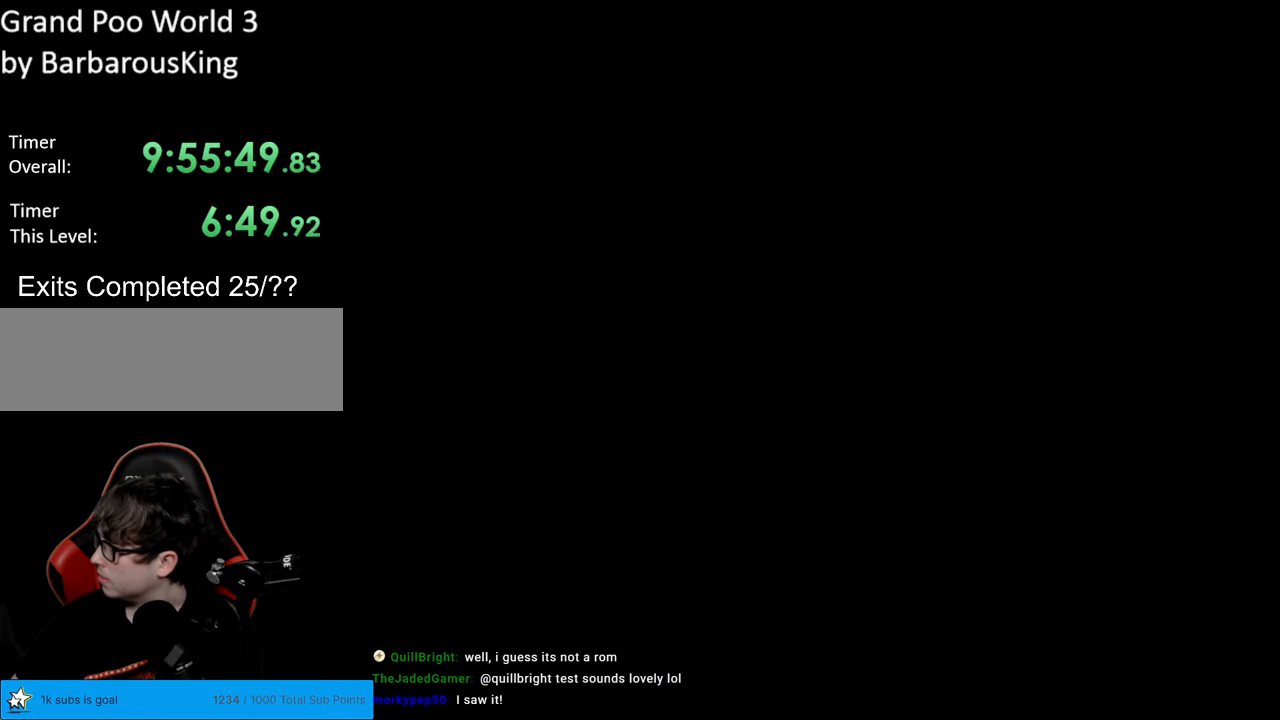
{"buttons": ["Y"], "events": [[483, "Y", "down"]]}
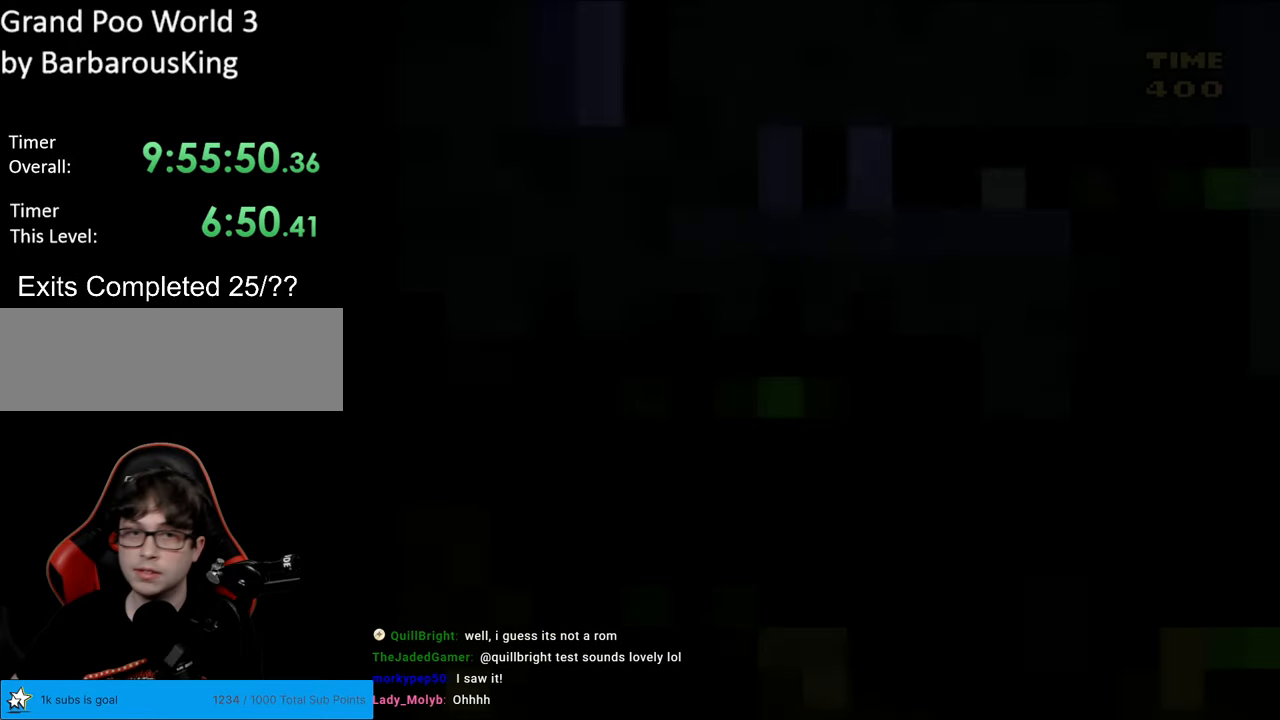
{"buttons": ["Y"], "events": []}
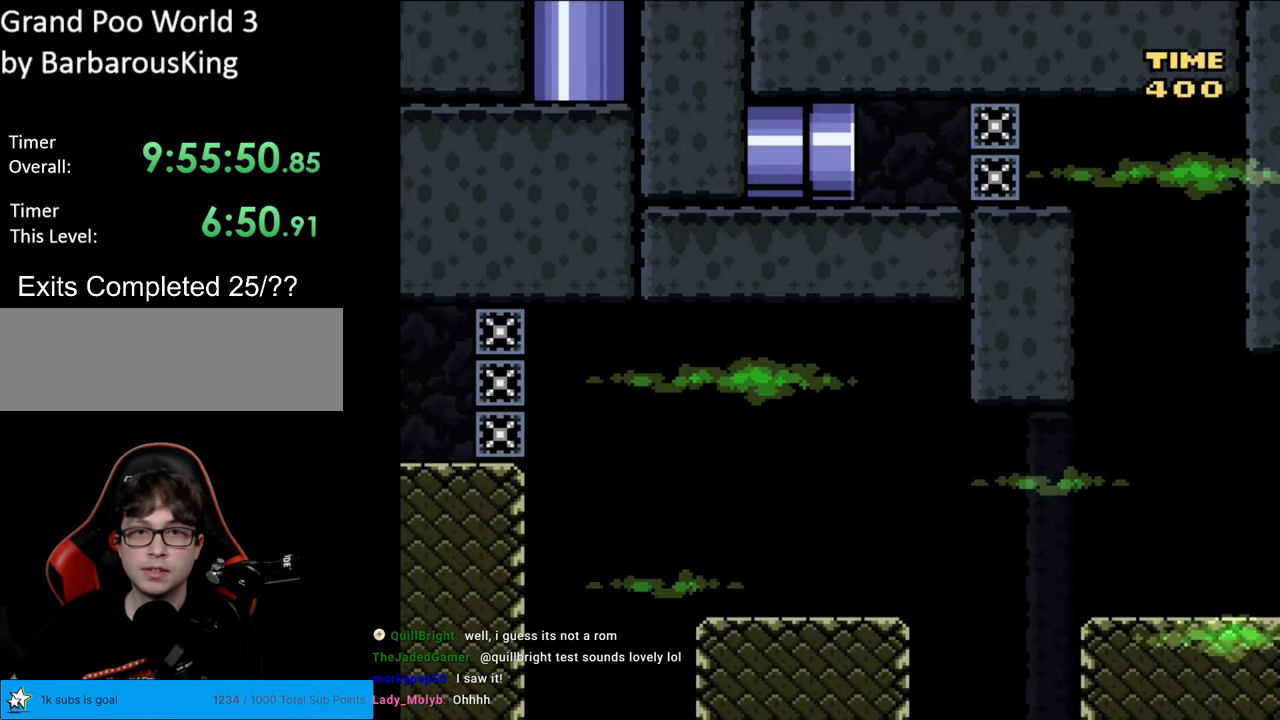
{"buttons": ["Y"], "events": []}
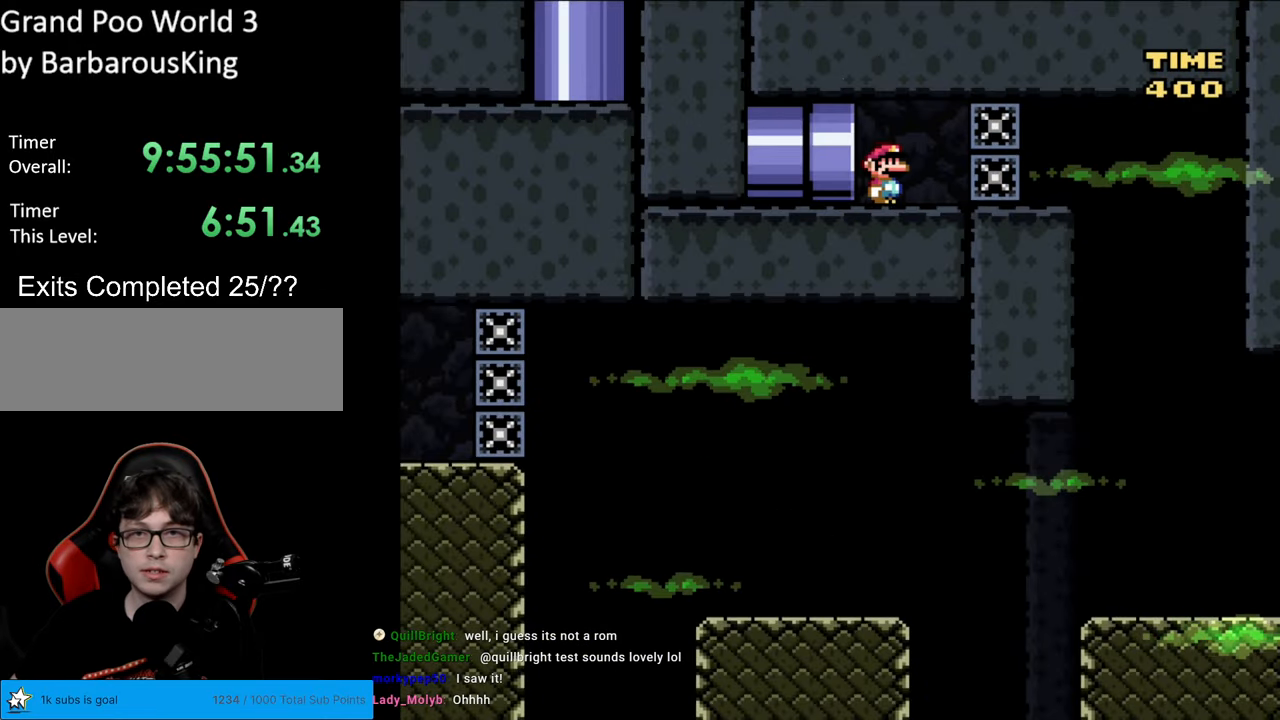
{"buttons": ["Y", "DPAD_RIGHT"], "events": [[150, "DPAD_RIGHT", "down"]]}
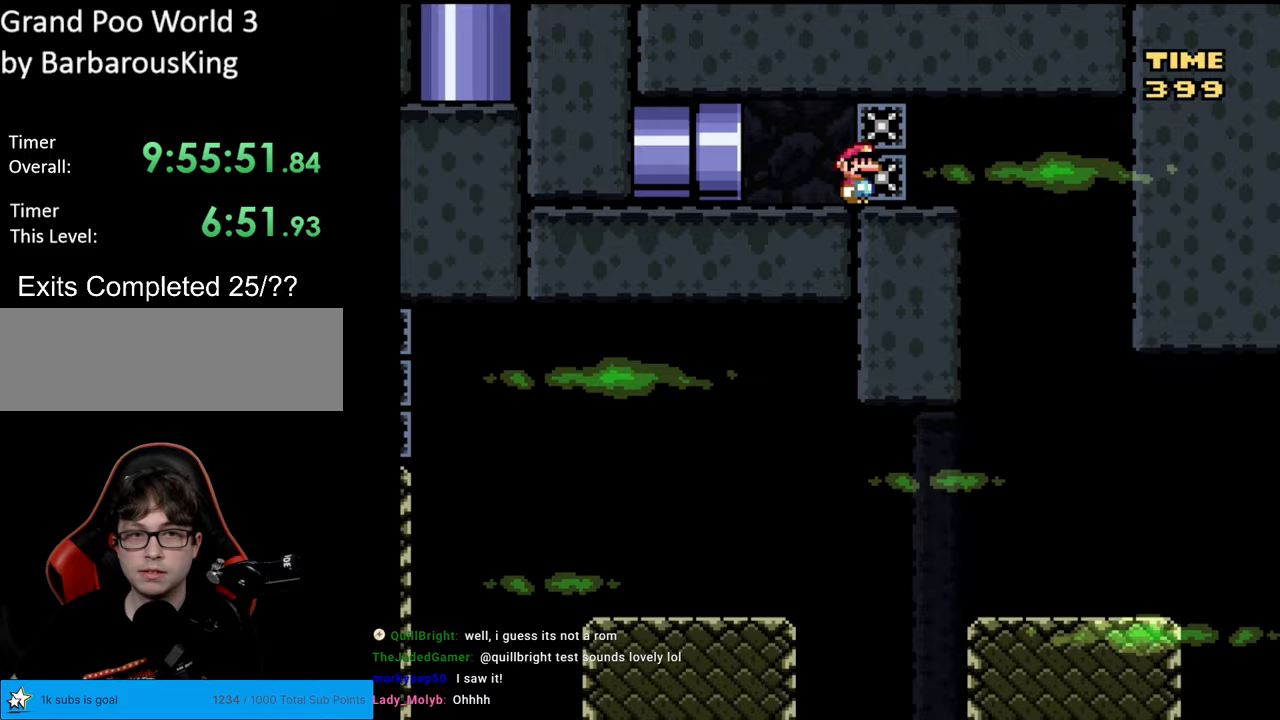
{"buttons": ["X", "DPAD_LEFT"], "events": [[383, "DPAD_RIGHT", "up"], [433, "DPAD_UP", "down"], [450, "DPAD_UP", "up"], [467, "DPAD_LEFT", "down"], [467, "X", "down"], [467, "Y", "up"]]}
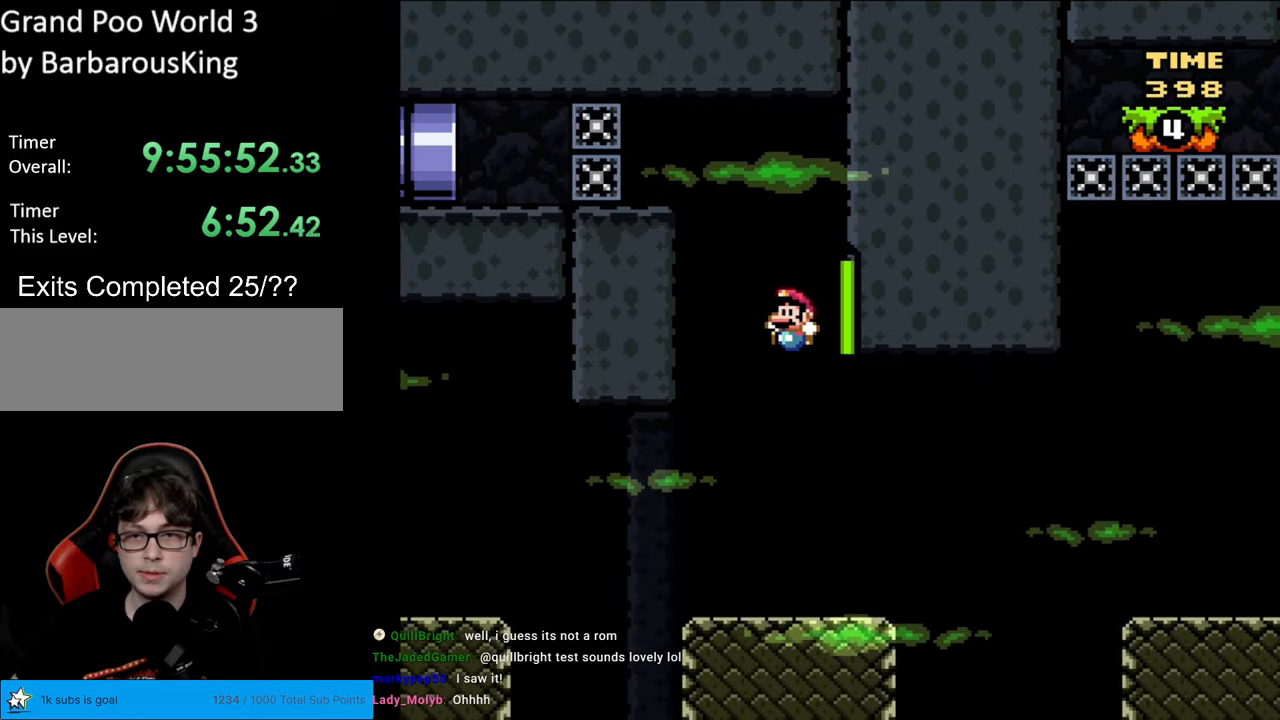
{"buttons": ["X", "DPAD_LEFT"], "events": [[417, "A", "down"], [500, "A", "up"]]}
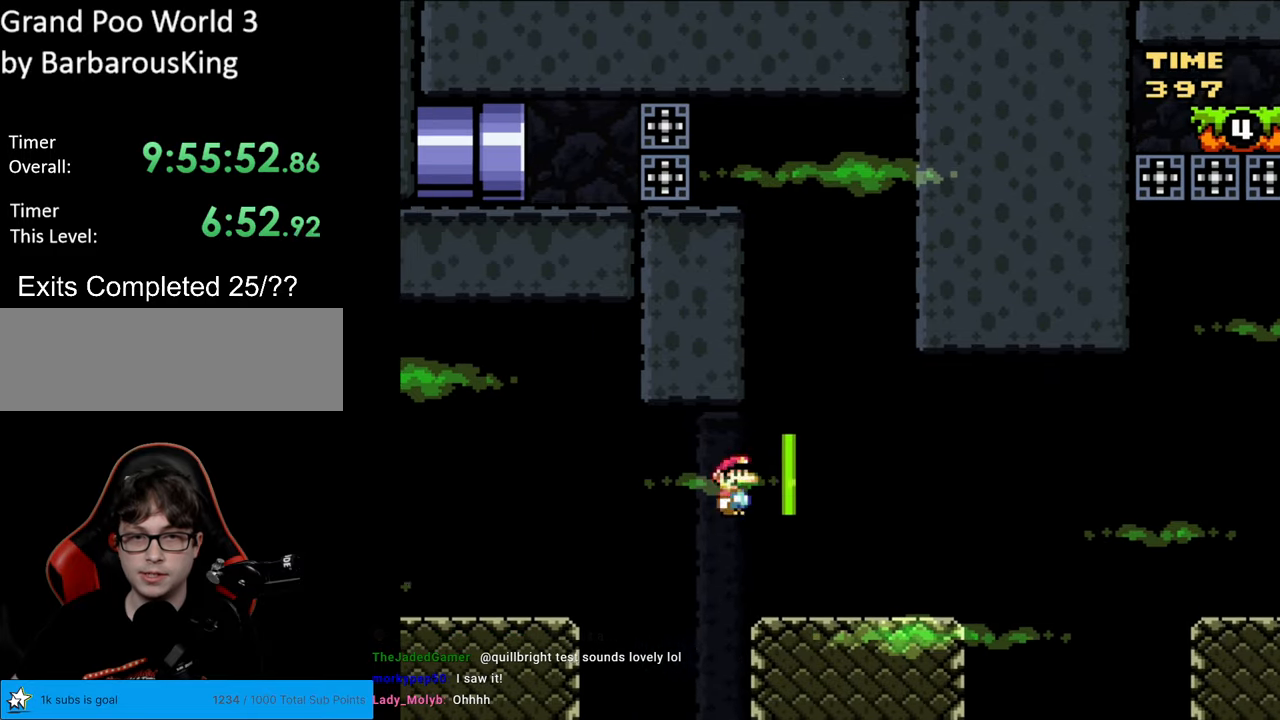
{"buttons": ["Y", "DPAD_LEFT"], "events": [[83, "A", "down"], [283, "A", "up"], [317, "X", "up"], [317, "Y", "down"]]}
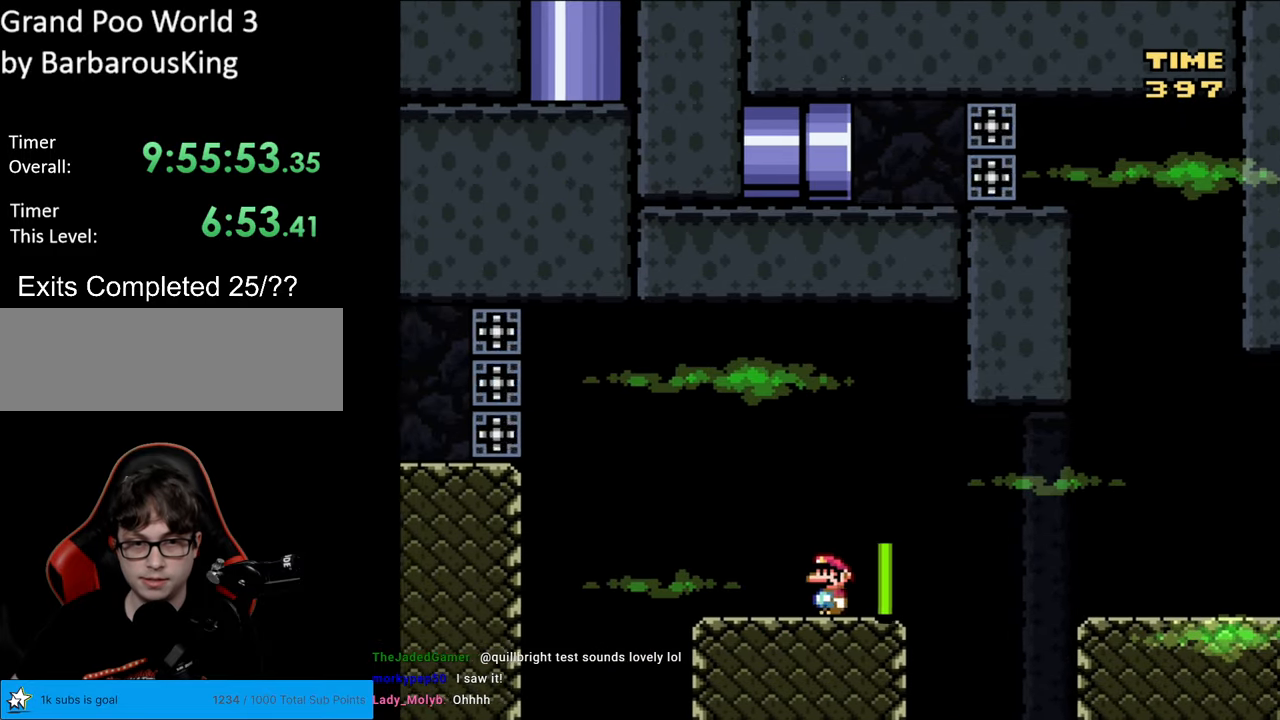
{"buttons": ["B", "Y", "DPAD_LEFT"], "events": [[200, "B", "down"]]}
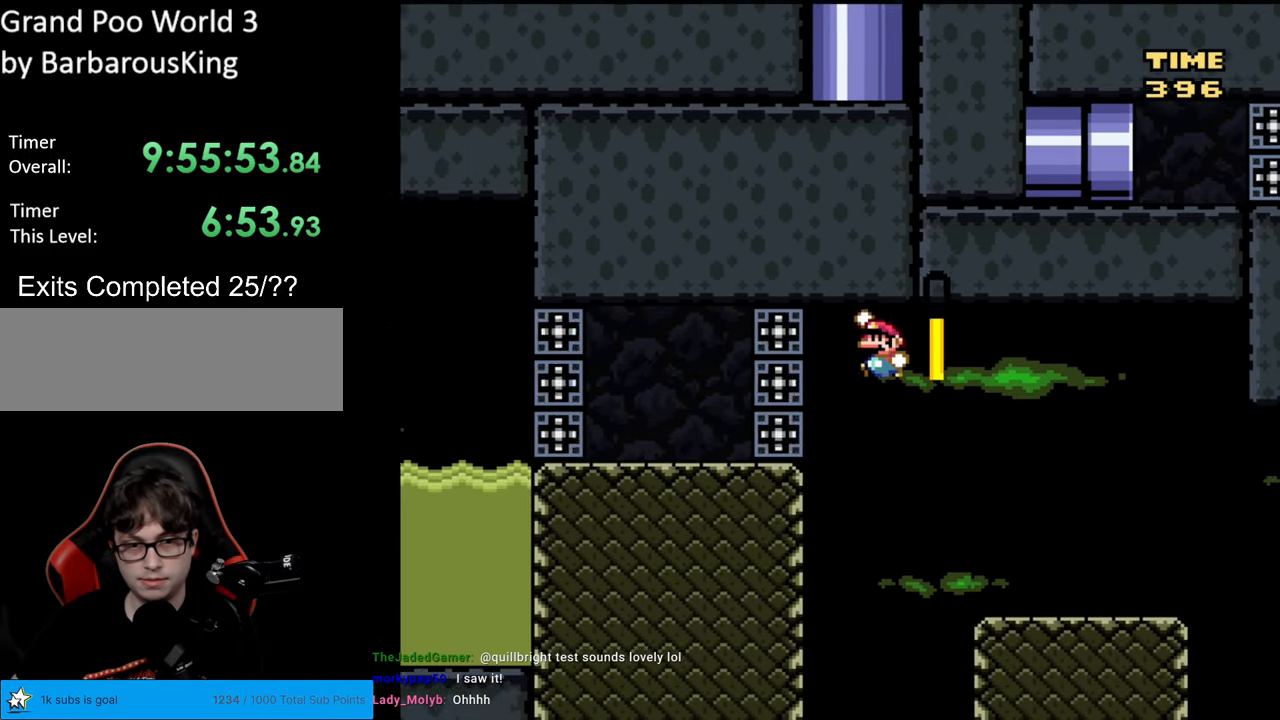
{"buttons": ["B", "Y", "DPAD_LEFT"], "events": []}
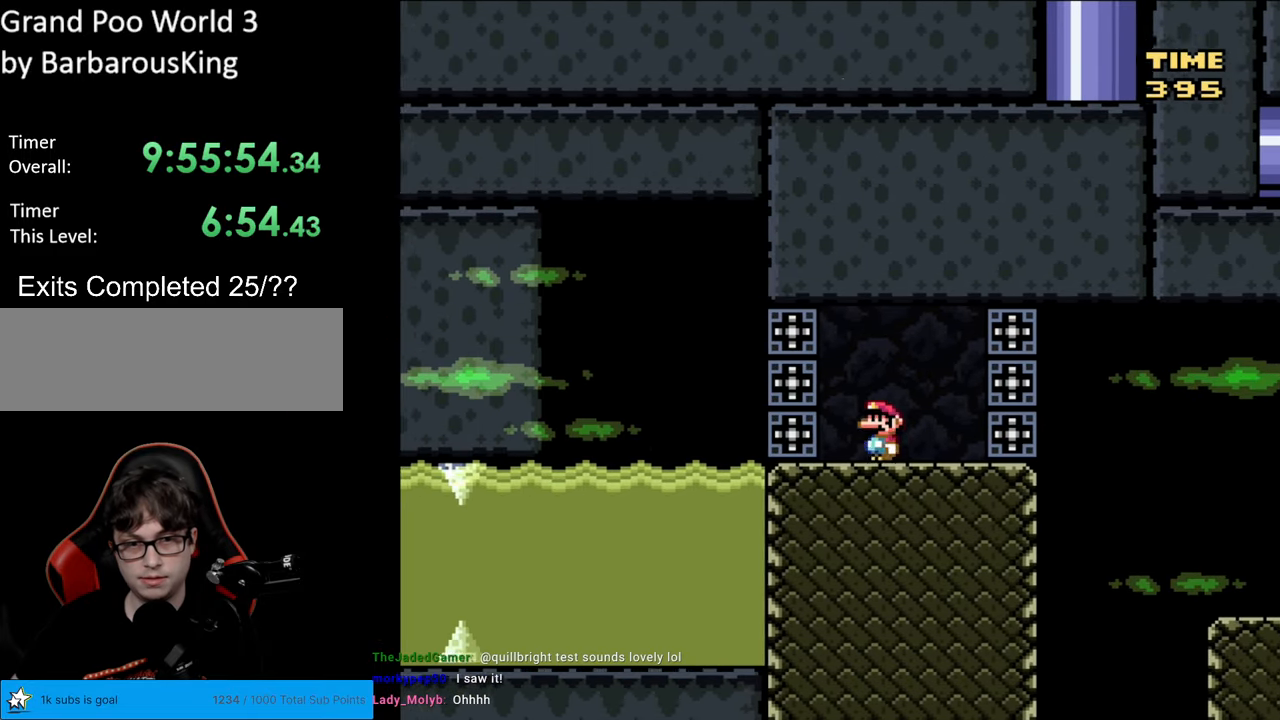
{"buttons": ["Y", "DPAD_LEFT"], "events": [[33, "DPAD_LEFT", "up"], [83, "DPAD_RIGHT", "down"], [200, "DPAD_RIGHT", "up"], [317, "B", "up"], [450, "DPAD_LEFT", "down"]]}
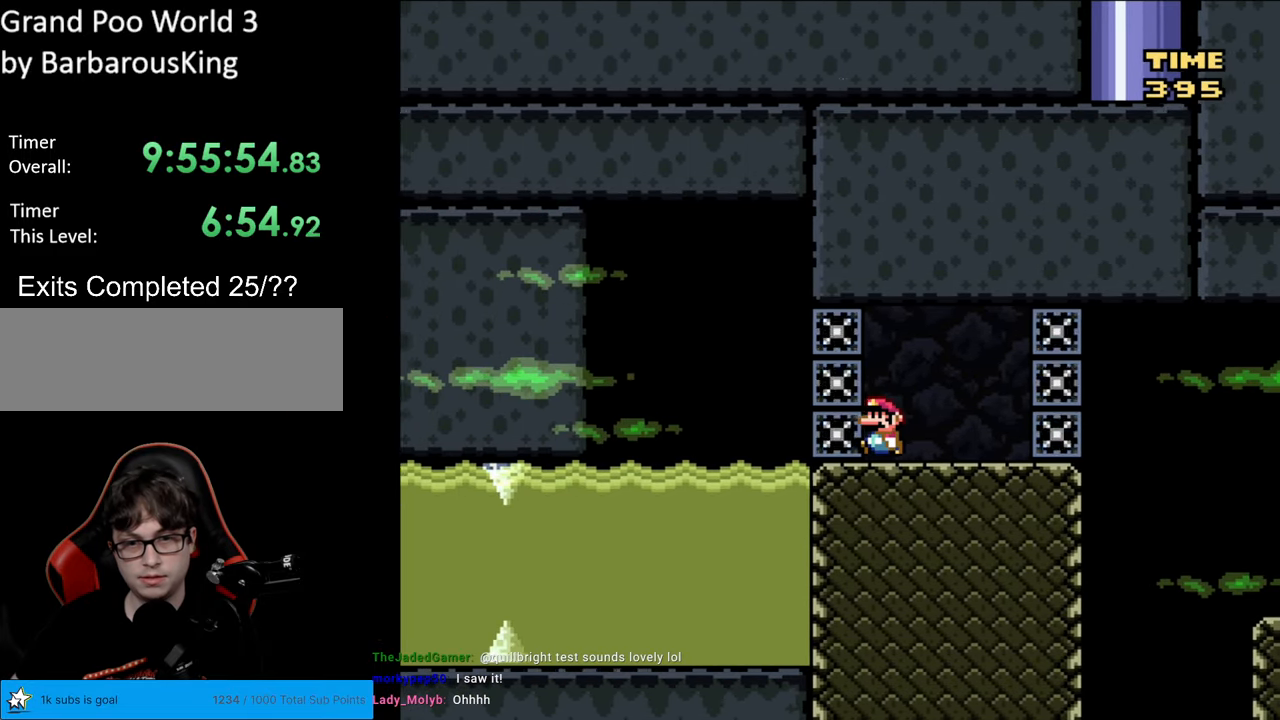
{"buttons": ["DPAD_LEFT"], "events": [[400, "Y", "up"]]}
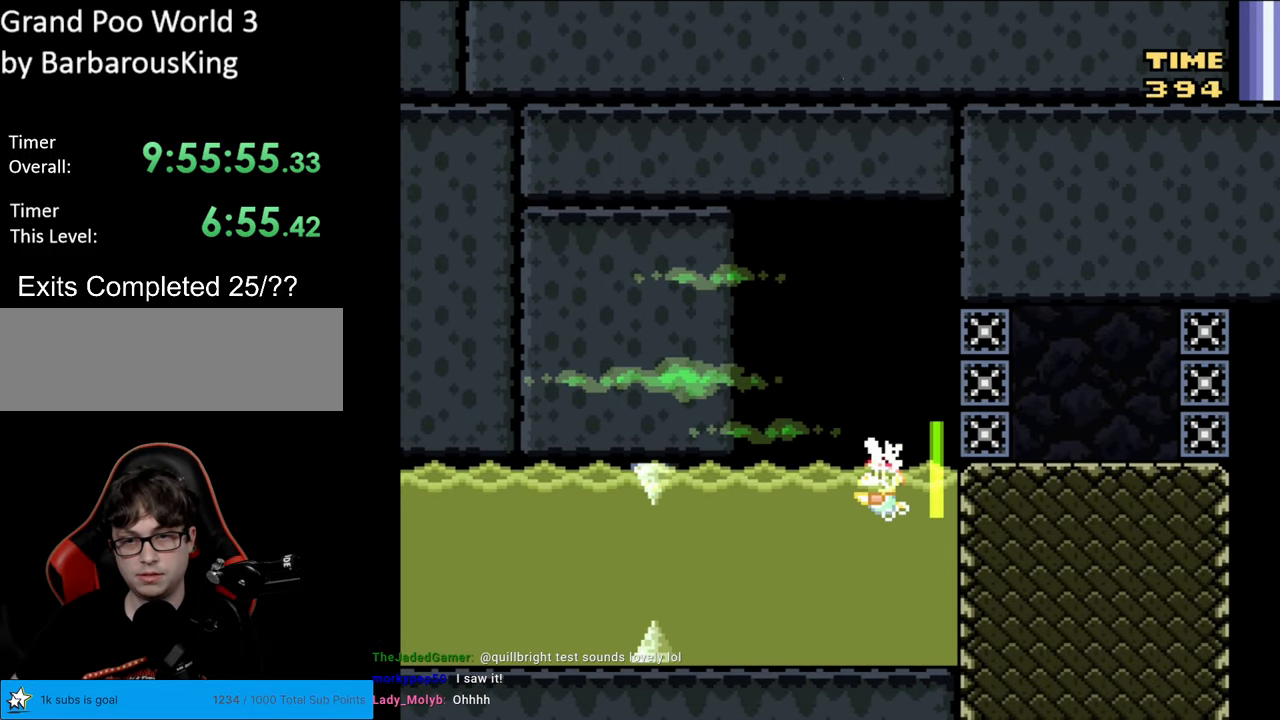
{"buttons": ["DPAD_DOWN", "DPAD_RIGHT"], "events": [[17, "DPAD_LEFT", "up"], [317, "DPAD_RIGHT", "down"], [433, "DPAD_DOWN", "down"]]}